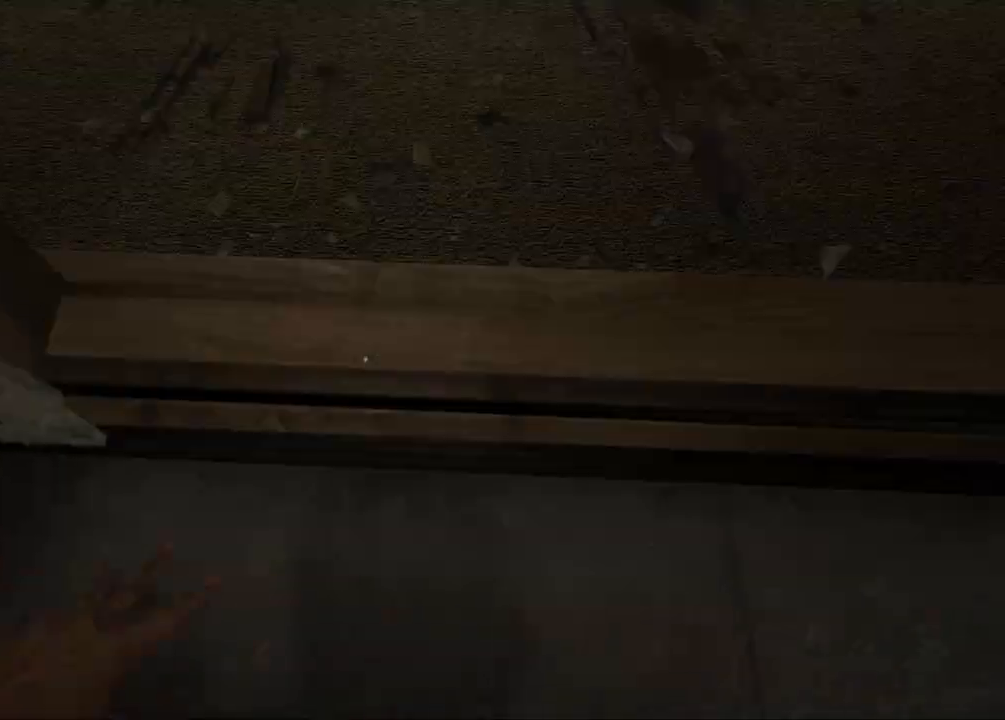
Gameplay with keyboard and mouse; each line is a JSON object with the keys and mouse buttons held at the frame after it. "events" lists presses ("down") and releases ("up") of "1", "2", "3", "4", "5", "a", "alt", "c", "ctrl", "d", "down", "e", "escape", "f", "left", "q", "r", "return", "right", "s", "shift", "space", "tab", "up", "v", "w", "x", "z", "mouse_left", "mouse_middle", "mouse_right", "mouse_wheel_up" and "mouse_wheel_down" between this image and that frame as [ms after this image, input, new state], when the widget could be followed in between. "mouse_left", "mouse_middle", "mouse_right", "mouse_wheel_up", "mouse_wheel_down" = the "left", "middle", "right", "wheel_up", "wheel_down" buttons of the "mouse" list. No other keys are recorded. Mouse movement is not recorded.
{"keys": ["a", "ctrl", "s", "shift"], "mouse": [], "events": []}
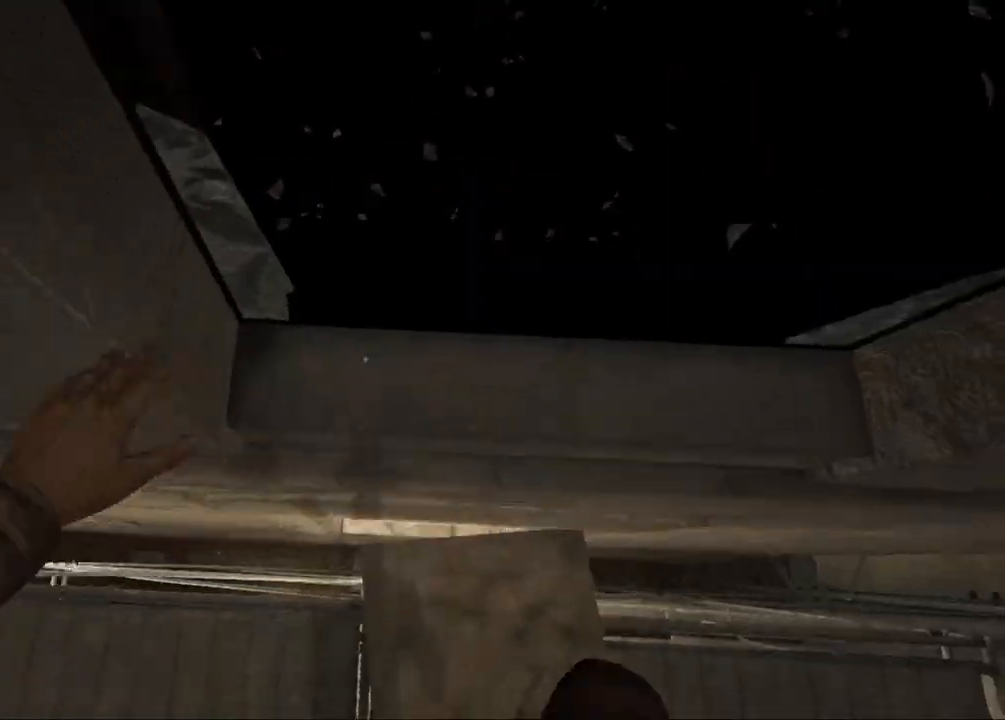
{"keys": ["shift"], "mouse": [], "events": [[67, "s", "up"], [117, "a", "up"], [117, "ctrl", "up"], [167, "d", "down"], [217, "space", "down"], [217, "w", "down"], [300, "d", "up"], [300, "space", "up"], [350, "w", "up"]]}
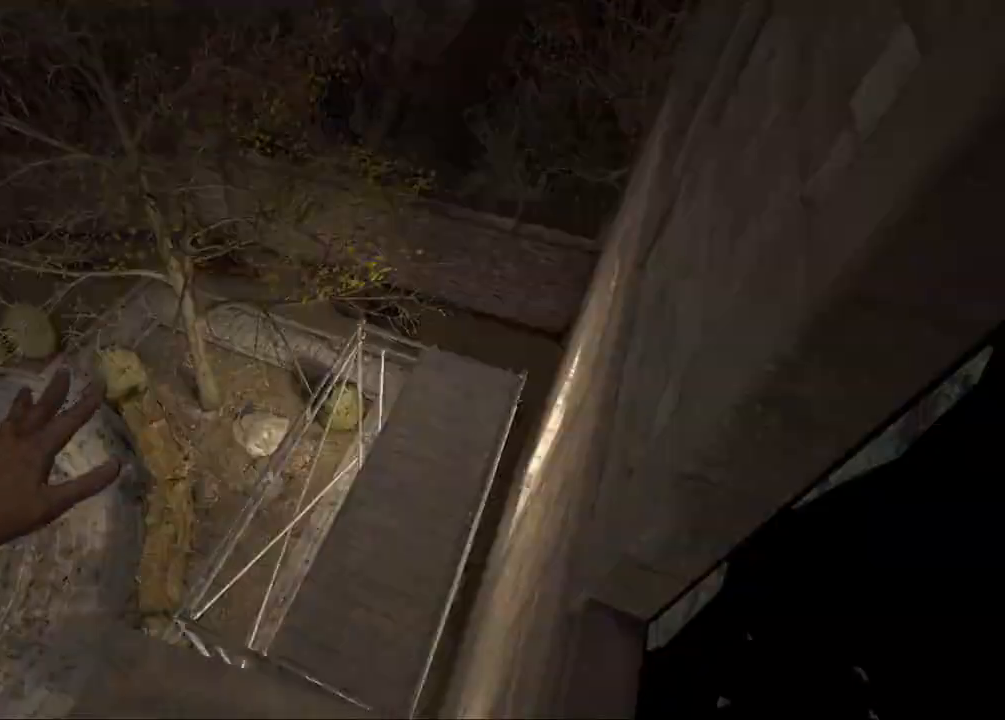
{"keys": ["shift", "w"], "mouse": [], "events": [[417, "w", "down"]]}
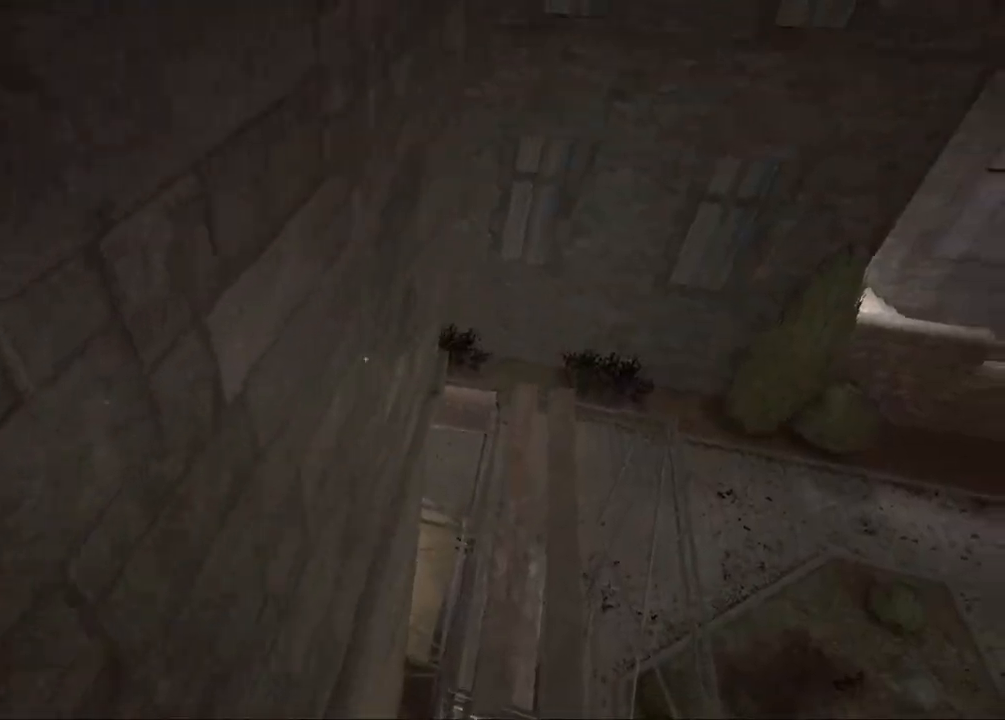
{"keys": ["shift", "w"], "mouse": [], "events": []}
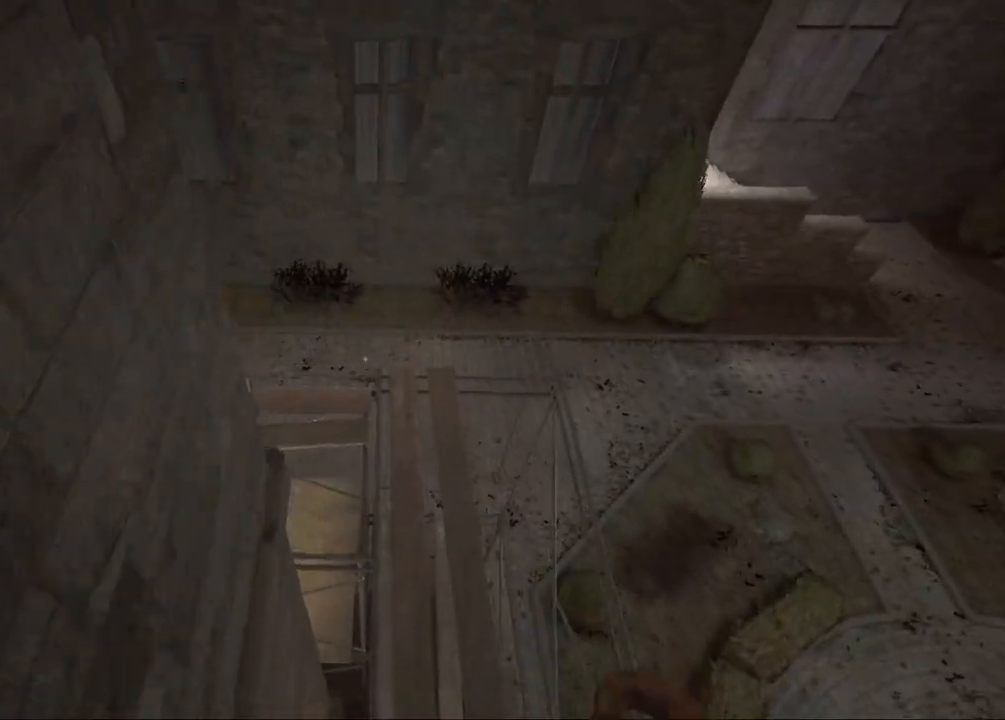
{"keys": ["shift", "w"], "mouse": [], "events": [[300, "space", "down"], [450, "space", "up"]]}
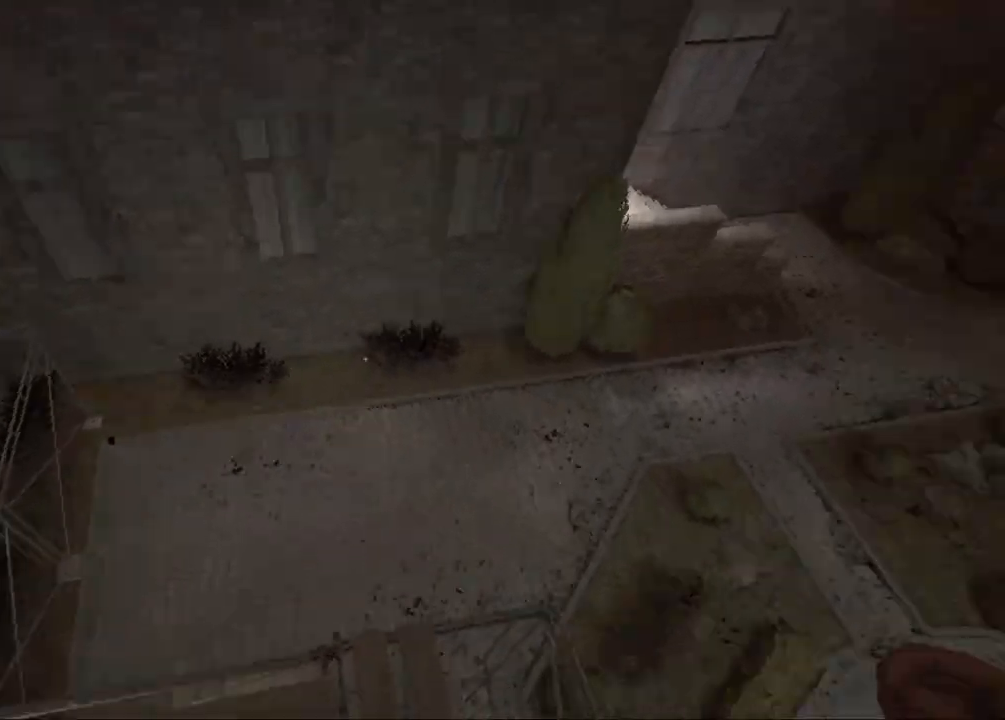
{"keys": ["shift", "w"], "mouse": [], "events": [[33, "w", "up"], [417, "w", "down"]]}
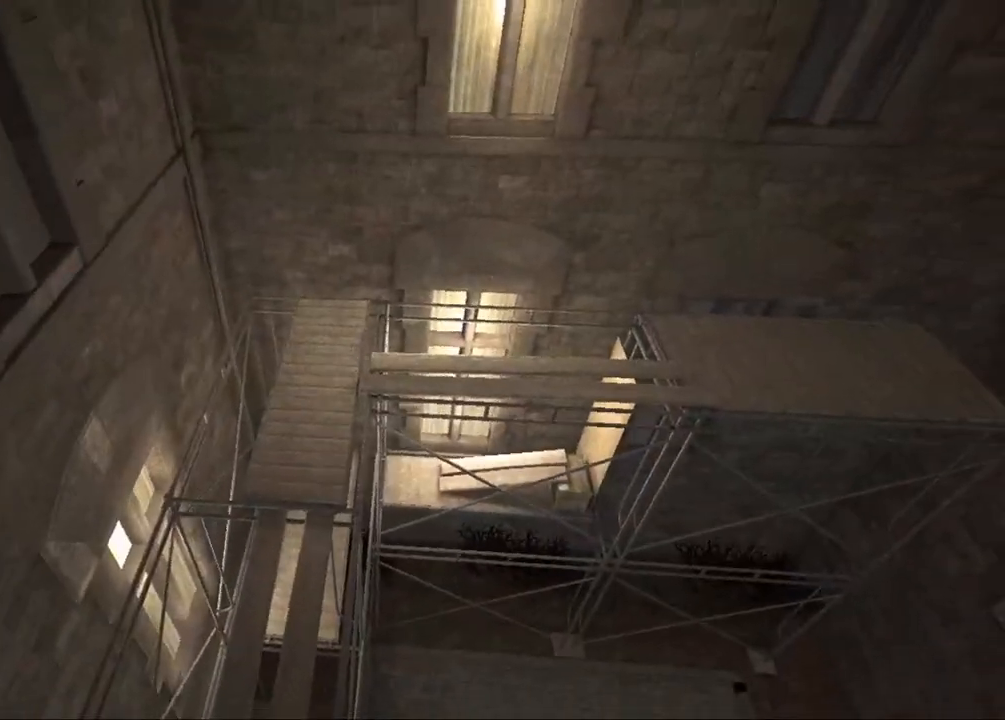
{"keys": ["shift", "w"], "mouse": [], "events": []}
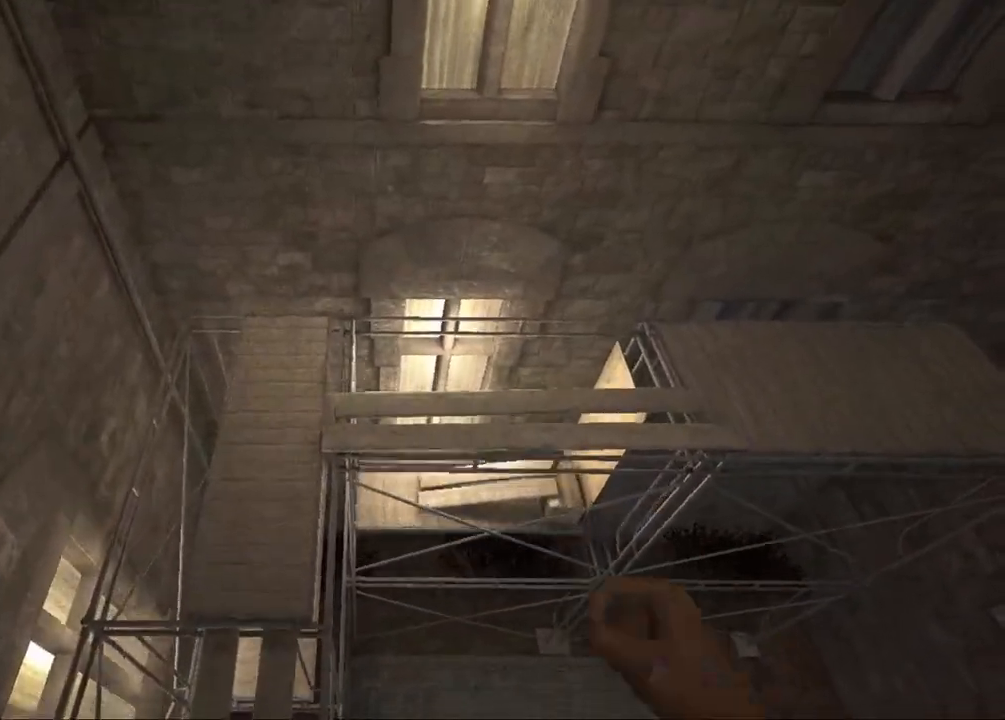
{"keys": ["shift"], "mouse": [], "events": [[117, "d", "down"], [167, "space", "down"], [250, "d", "up"], [250, "space", "up"], [300, "w", "up"]]}
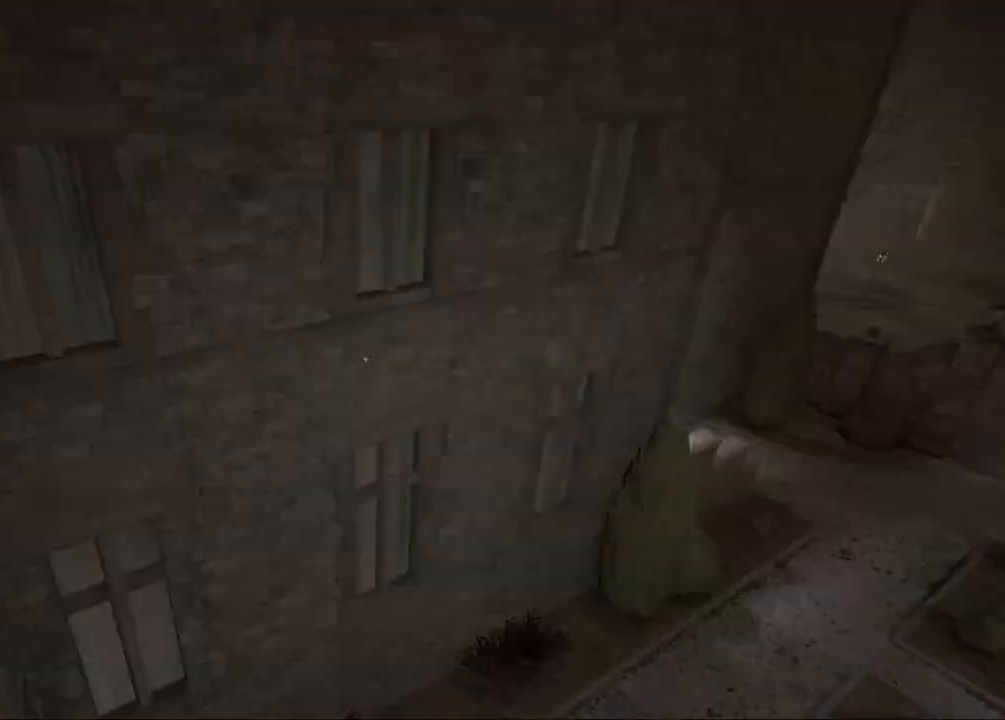
{"keys": ["shift", "w"], "mouse": [], "events": [[367, "w", "down"]]}
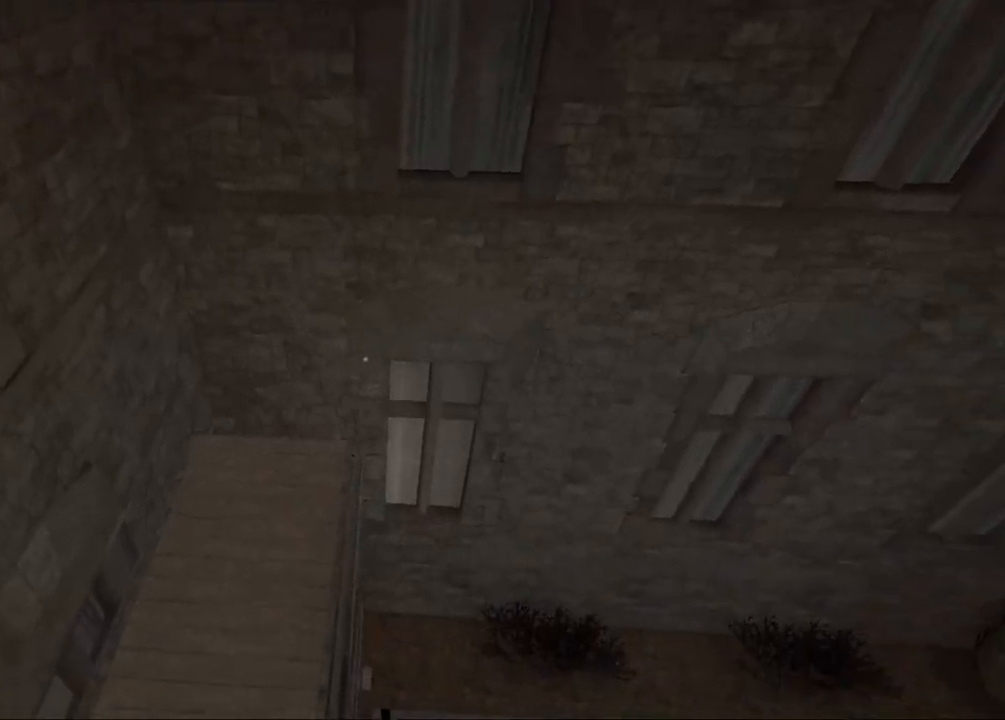
{"keys": ["shift", "w"], "mouse": [], "events": []}
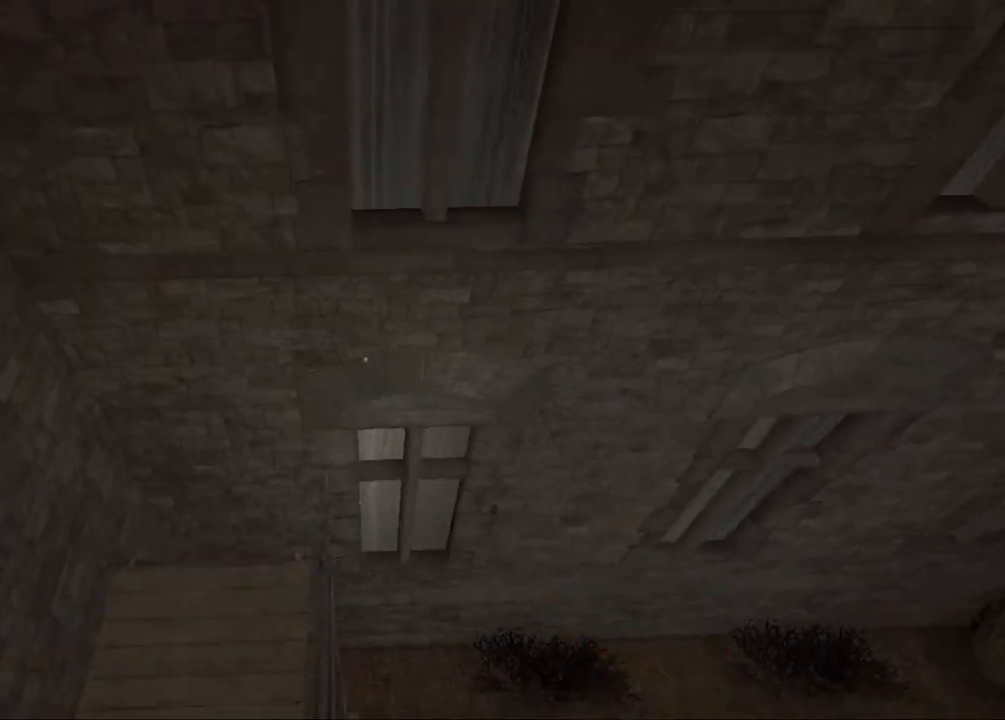
{"keys": ["shift"], "mouse": [], "events": [[217, "d", "down"], [217, "space", "down"], [300, "d", "up"], [300, "space", "up"], [300, "w", "up"]]}
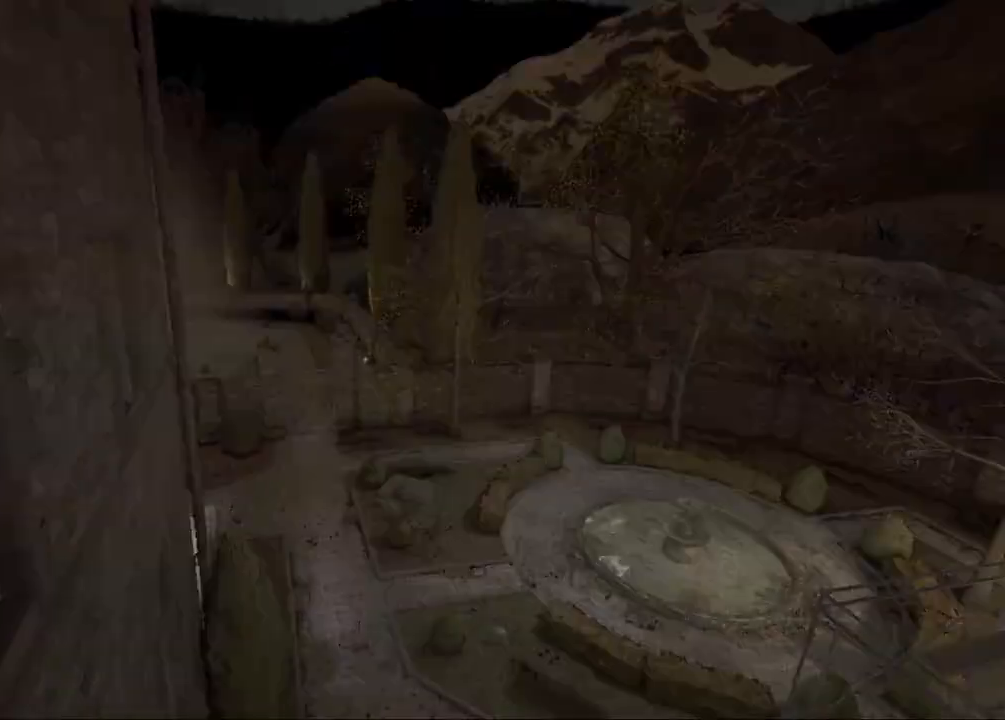
{"keys": ["ctrl", "shift"], "mouse": [], "events": [[367, "ctrl", "down"]]}
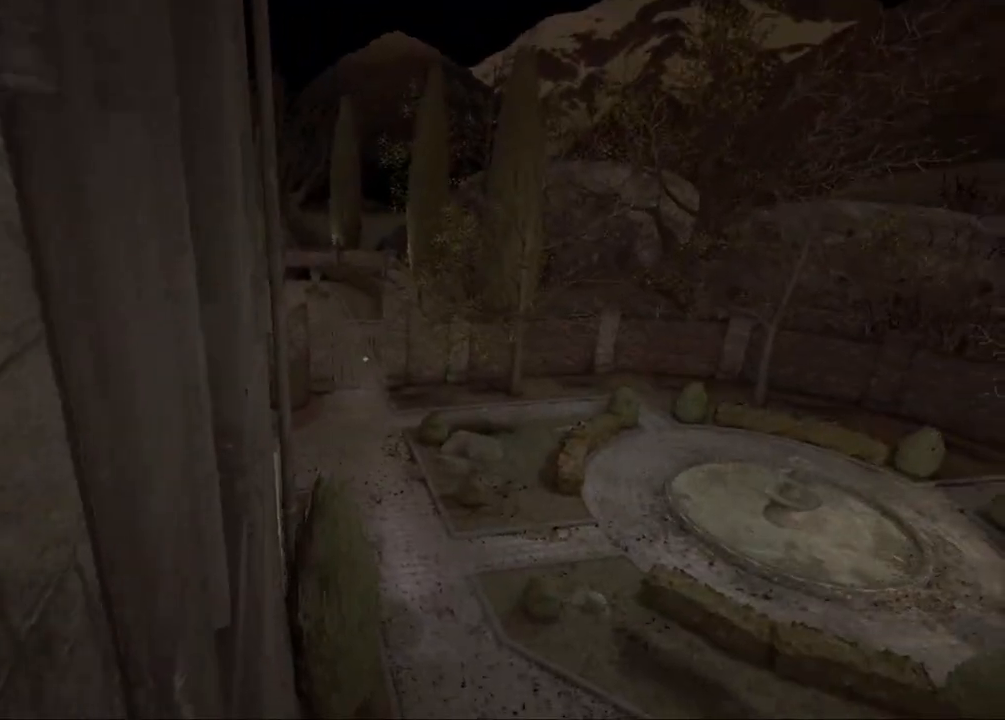
{"keys": ["a", "ctrl", "shift", "w"], "mouse": [], "events": [[150, "a", "down"], [200, "w", "down"]]}
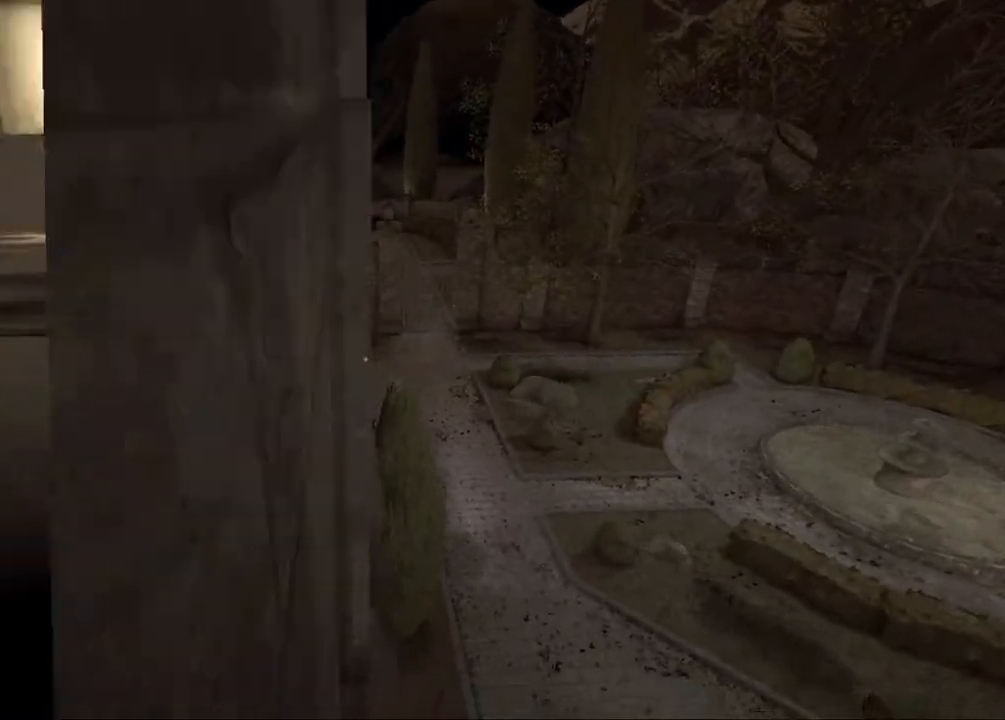
{"keys": ["a", "ctrl", "shift", "w"], "mouse": [], "events": []}
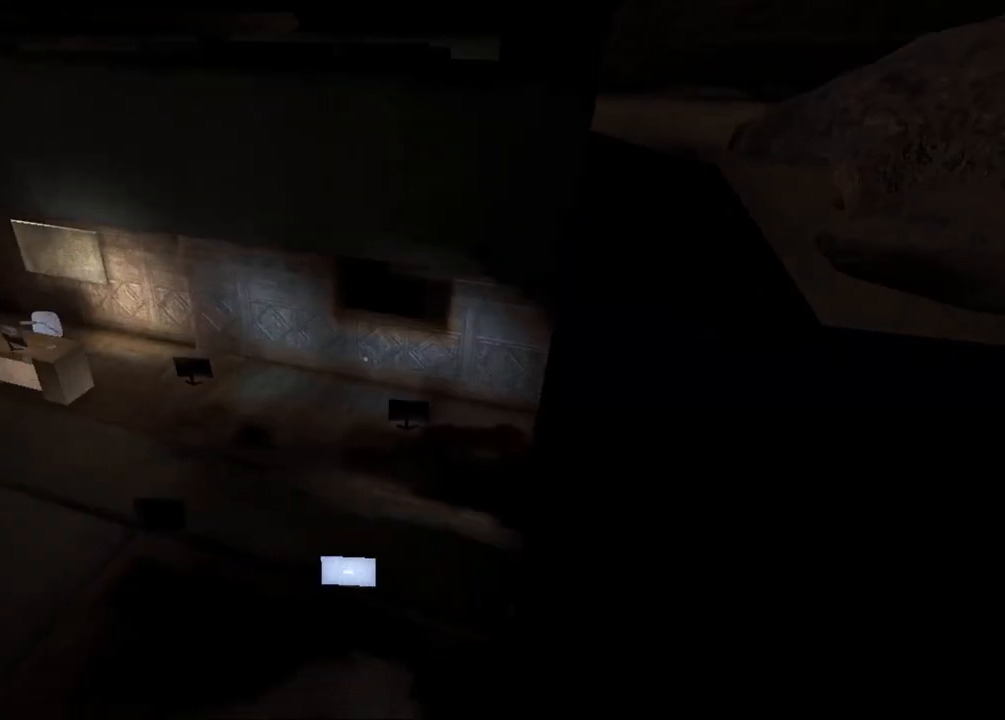
{"keys": ["a", "shift", "w"], "mouse": [], "events": [[267, "ctrl", "up"], [317, "space", "down"], [417, "space", "up"]]}
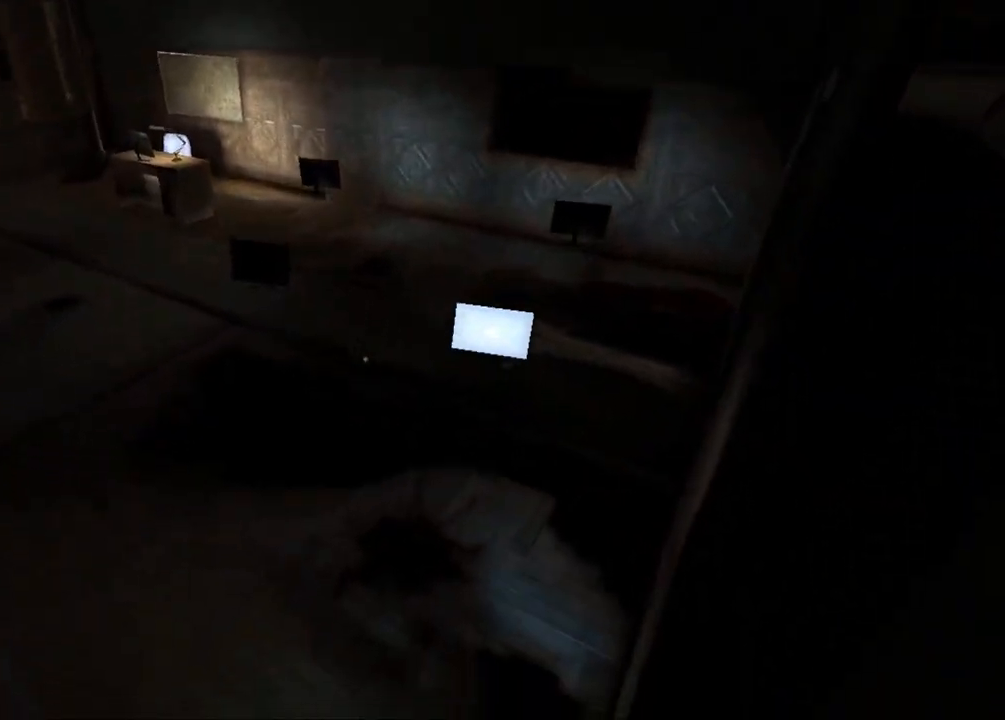
{"keys": ["a", "shift", "w"], "mouse": [], "events": [[17, "space", "down"], [100, "space", "up"], [200, "space", "down"], [283, "space", "up"], [383, "space", "down"], [483, "space", "up"]]}
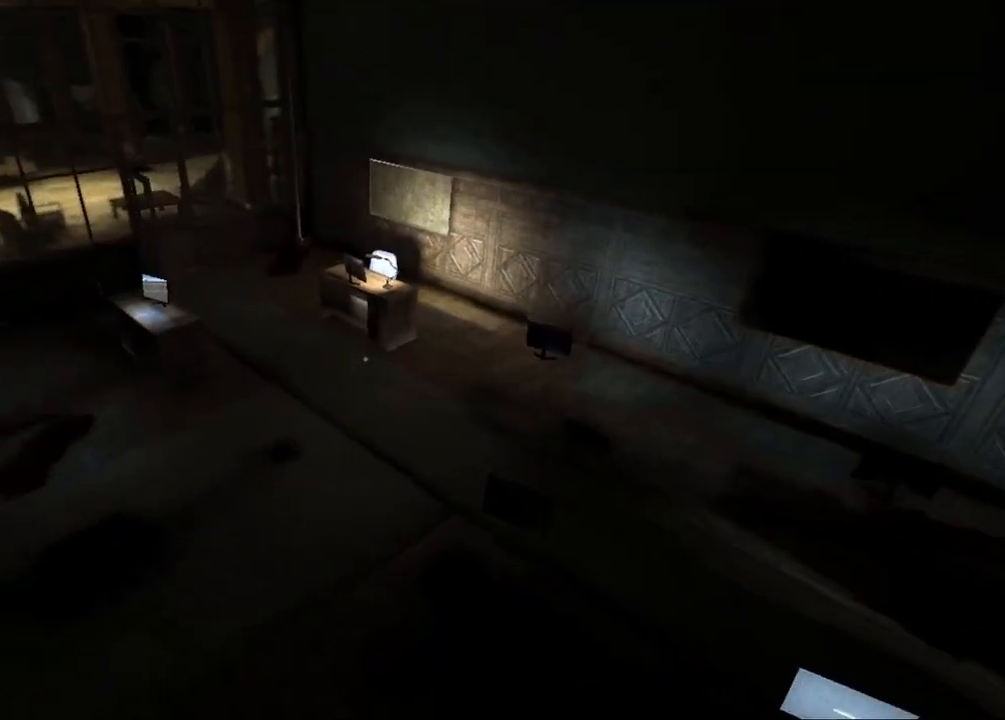
{"keys": ["shift", "w"], "mouse": [], "events": [[17, "a", "up"]]}
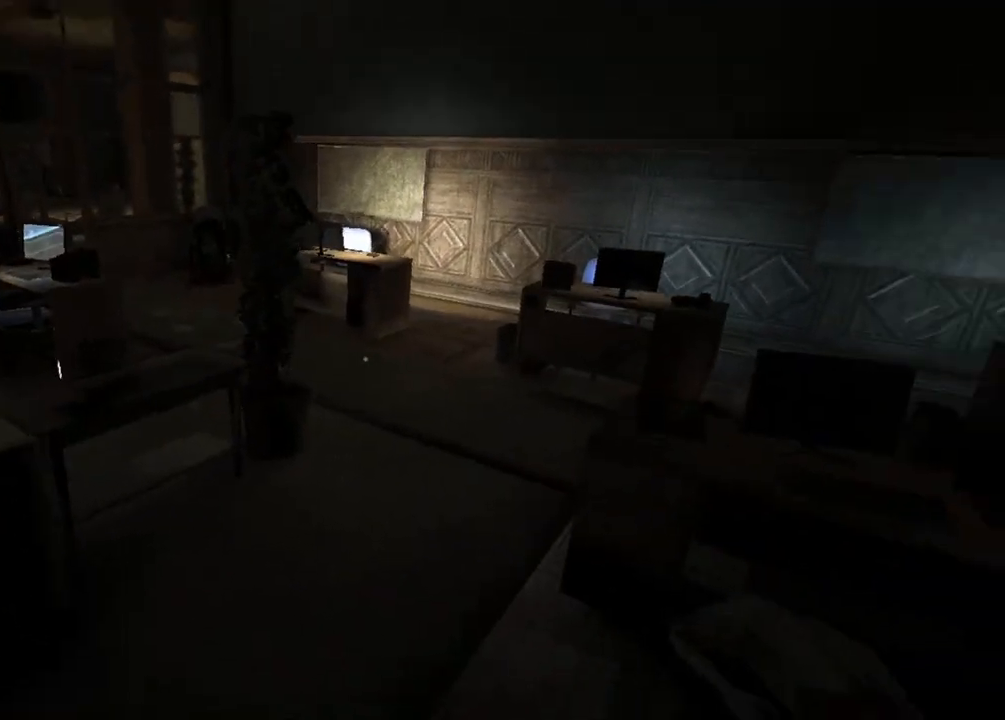
{"keys": ["shift", "w"], "mouse": [], "events": []}
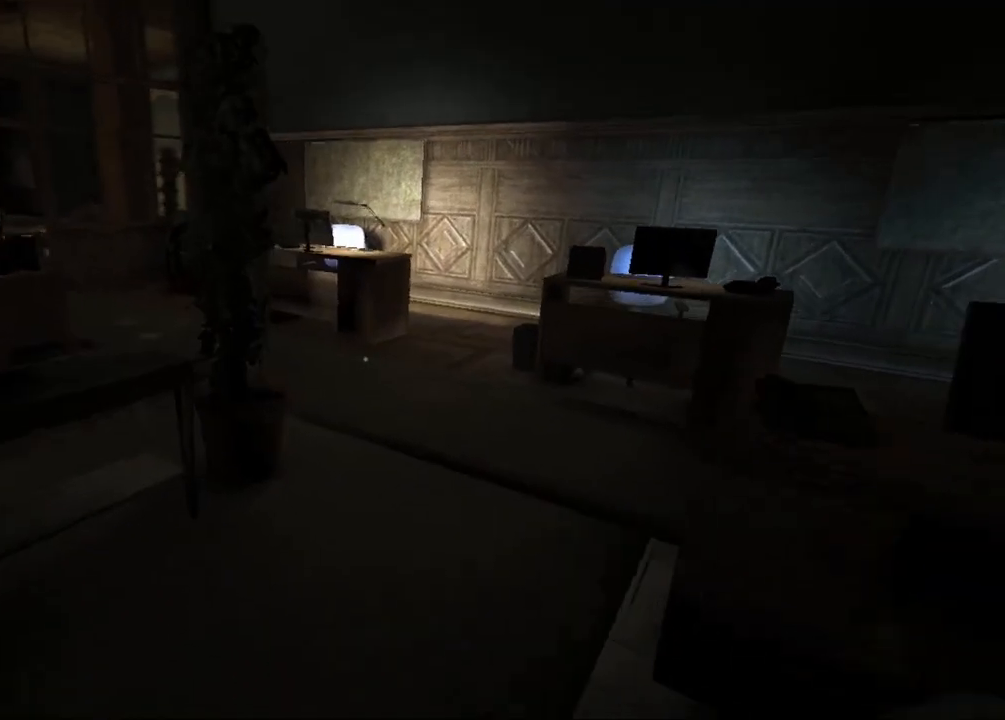
{"keys": ["shift", "w"], "mouse": [], "events": []}
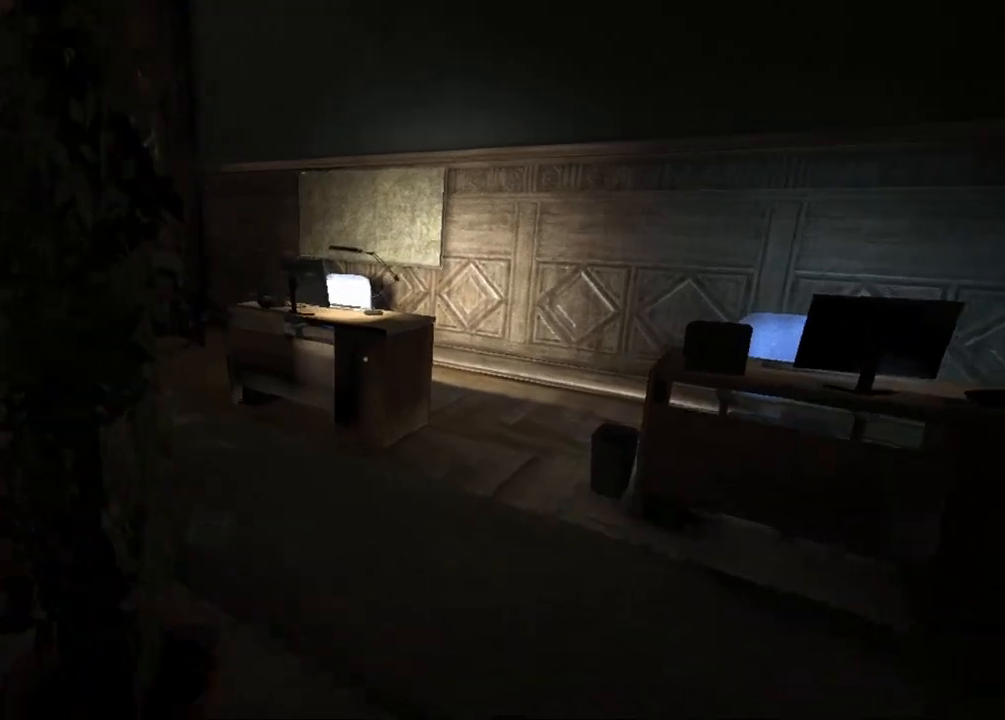
{"keys": ["shift", "w"], "mouse": [], "events": []}
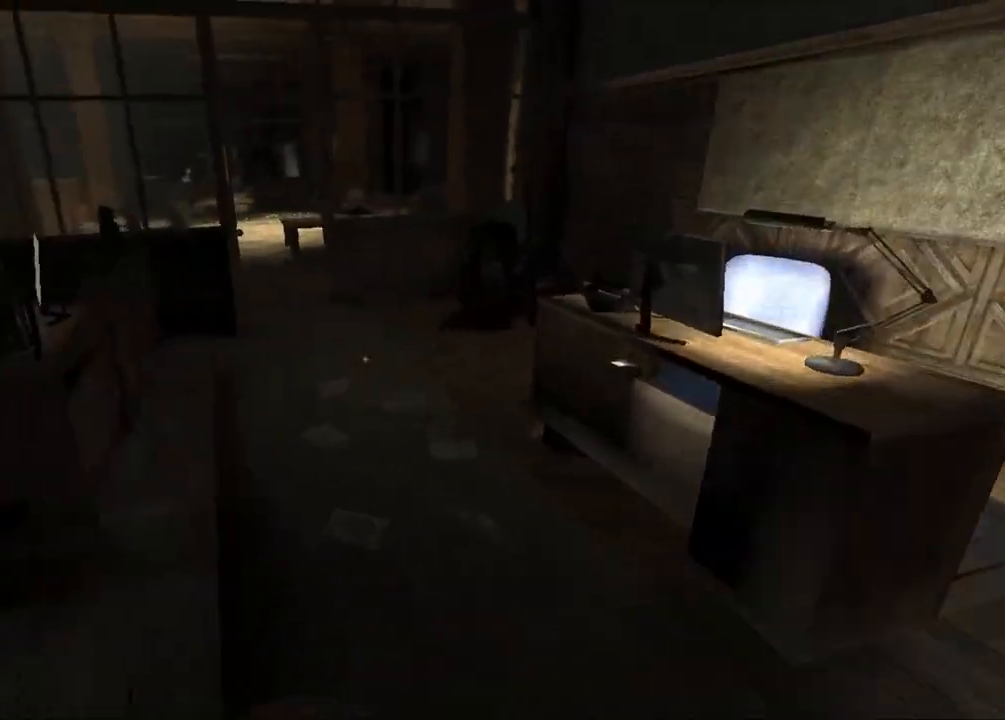
{"keys": ["shift", "w"], "mouse": [], "events": []}
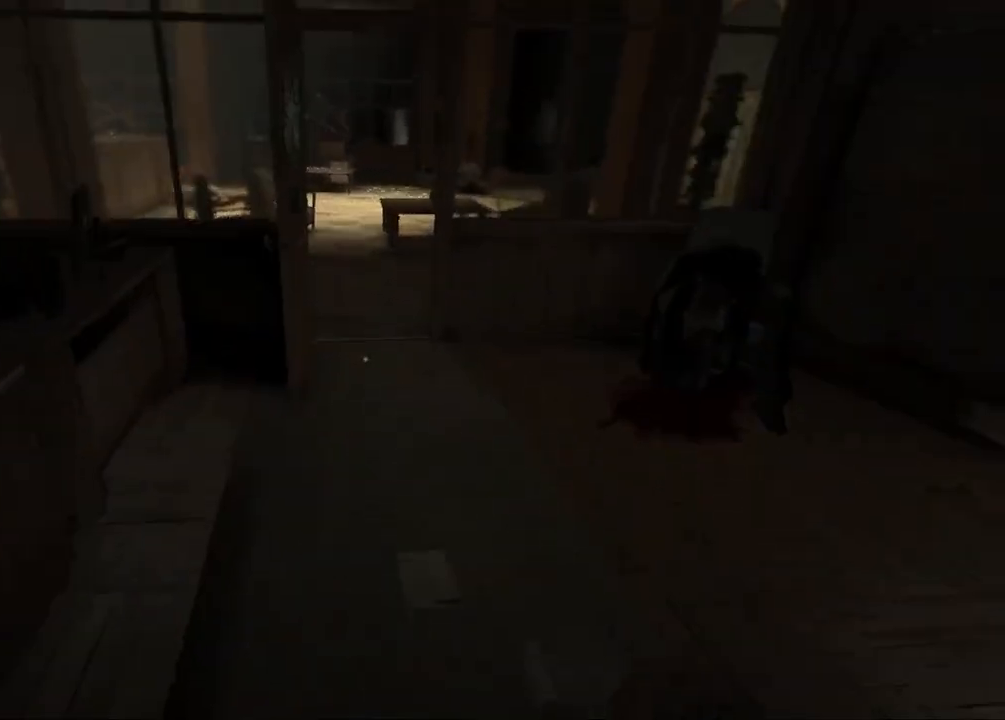
{"keys": ["shift", "w"], "mouse": [], "events": []}
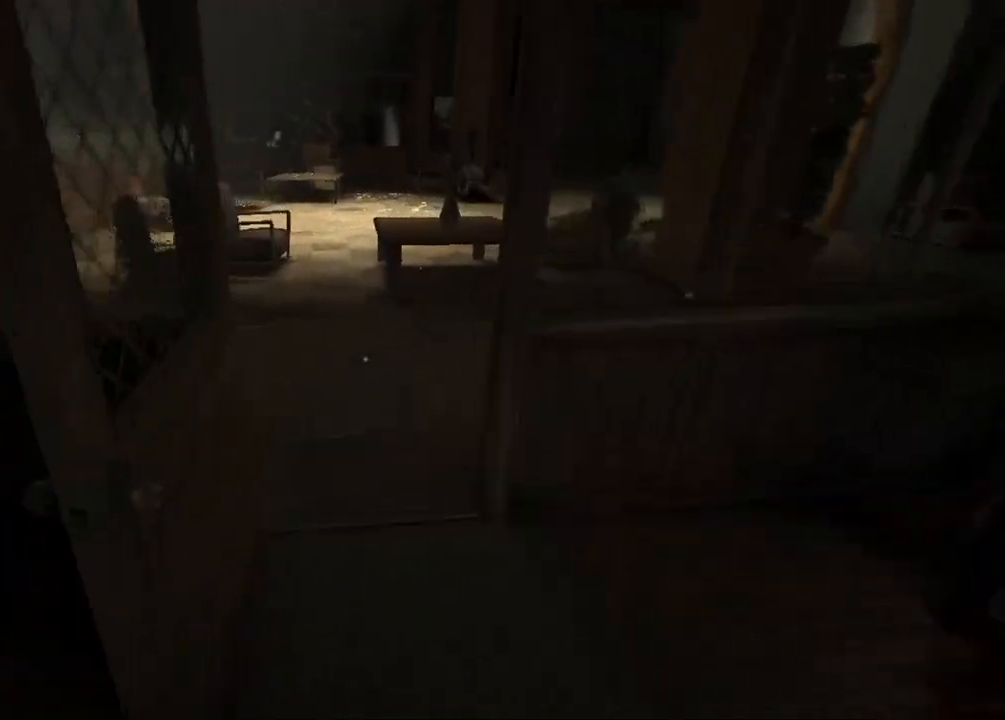
{"keys": ["shift", "w"], "mouse": [], "events": []}
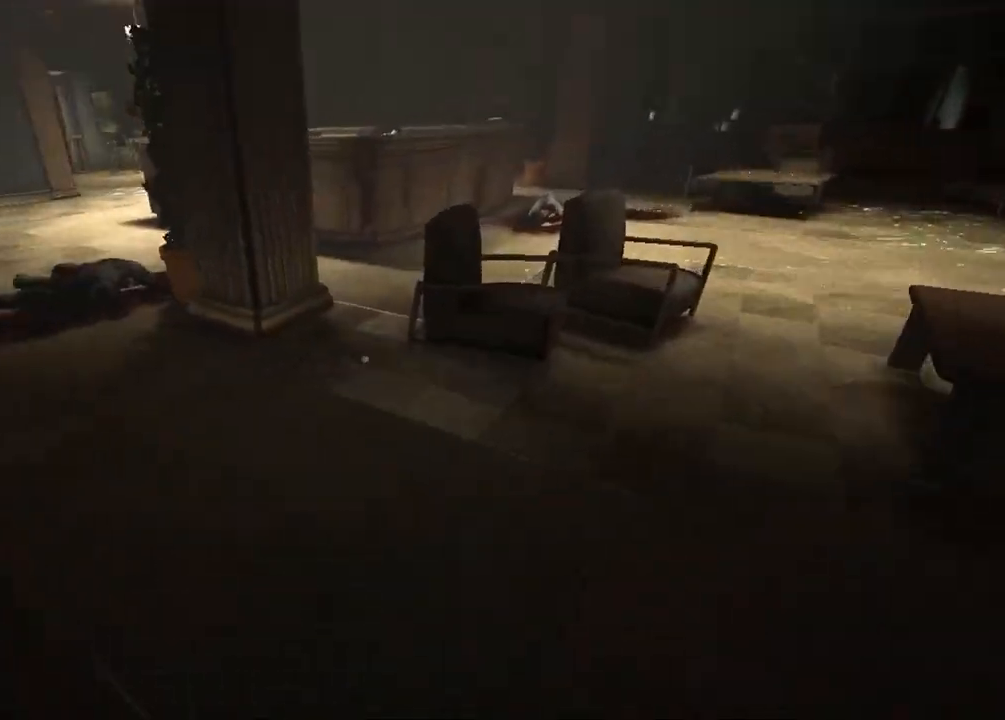
{"keys": ["shift", "w"], "mouse": [], "events": []}
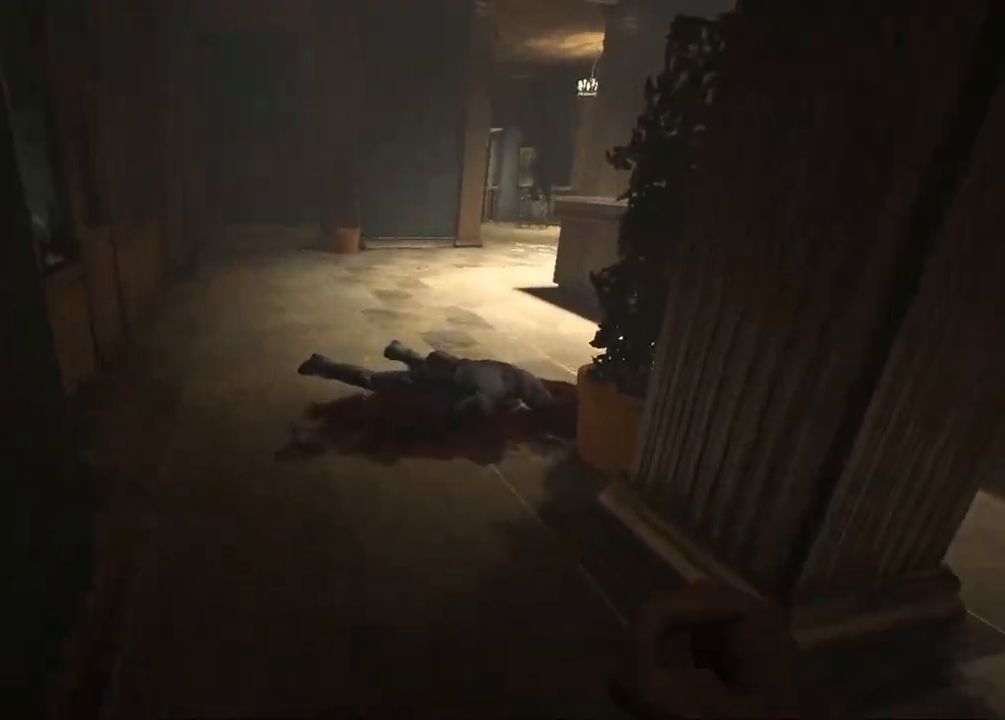
{"keys": ["shift", "w"], "mouse": [], "events": []}
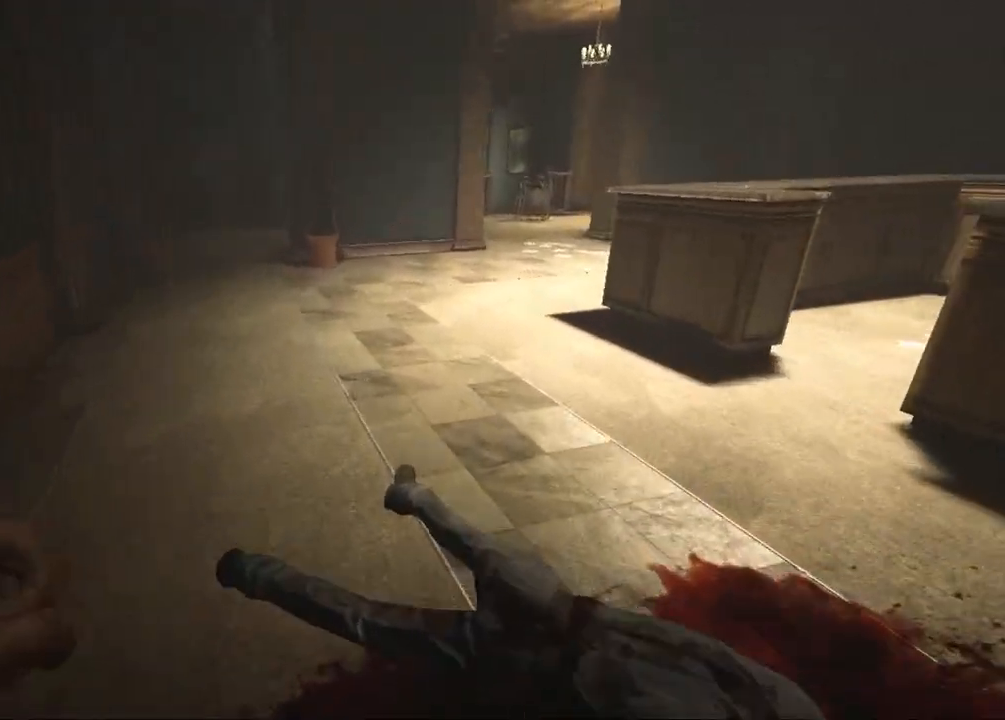
{"keys": ["shift", "w"], "mouse": [], "events": []}
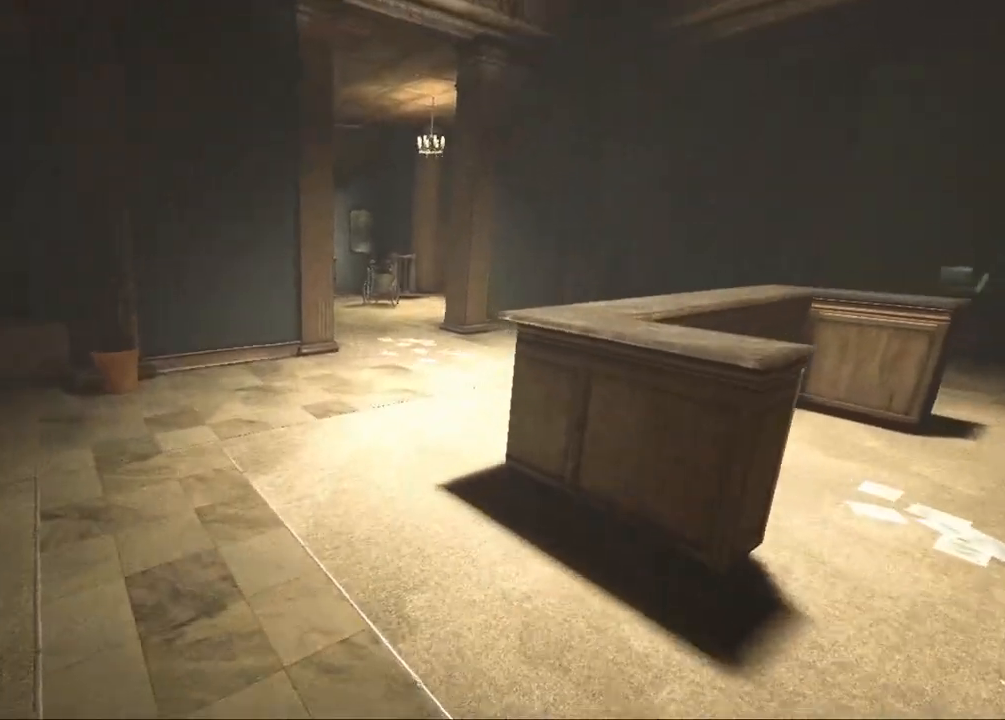
{"keys": ["shift", "w"], "mouse": [], "events": []}
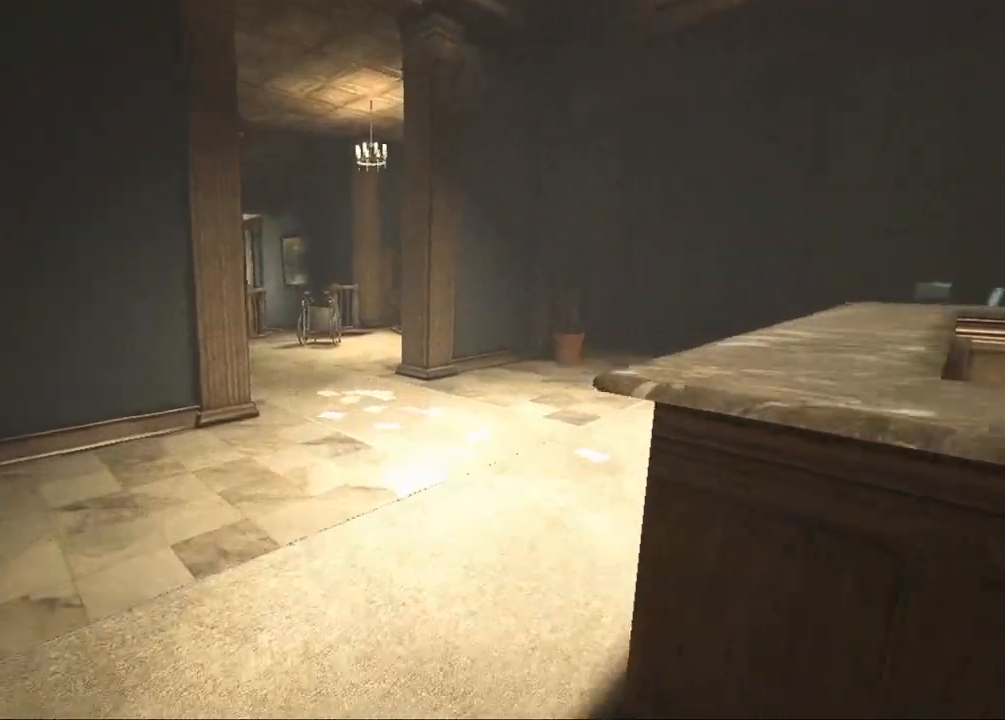
{"keys": ["shift", "w"], "mouse": [], "events": []}
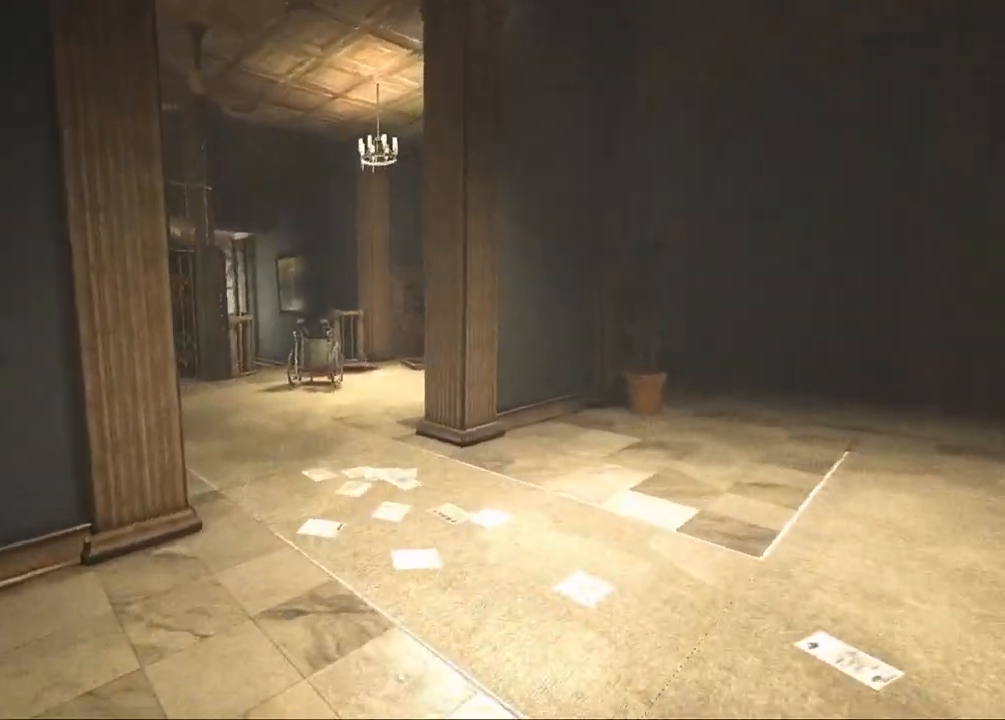
{"keys": ["shift", "w"], "mouse": [], "events": []}
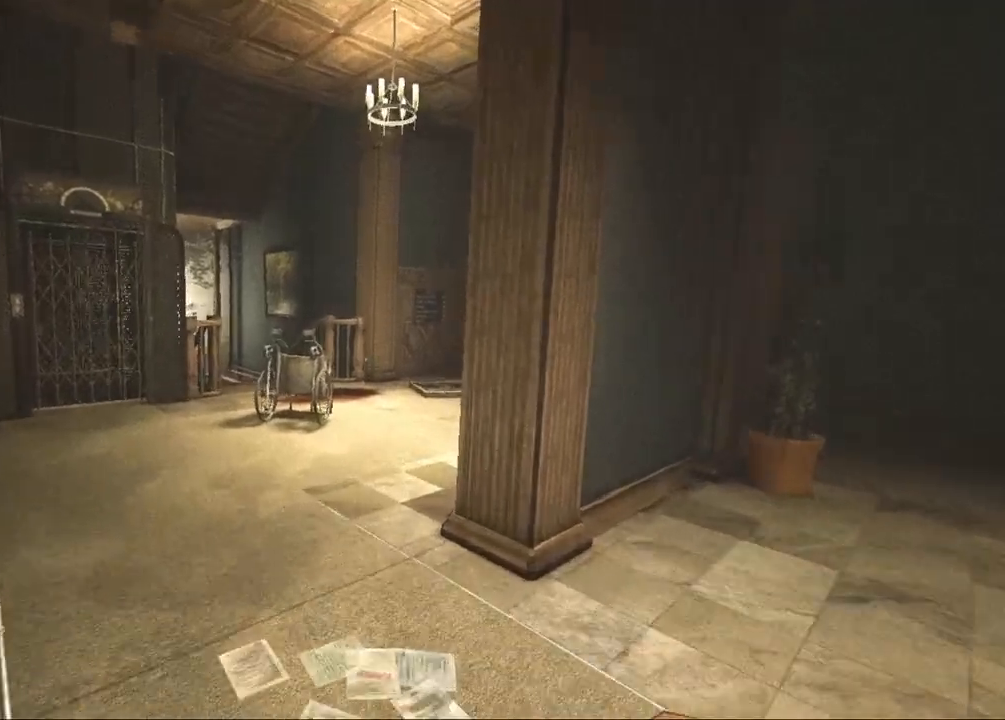
{"keys": ["shift", "w"], "mouse": [], "events": []}
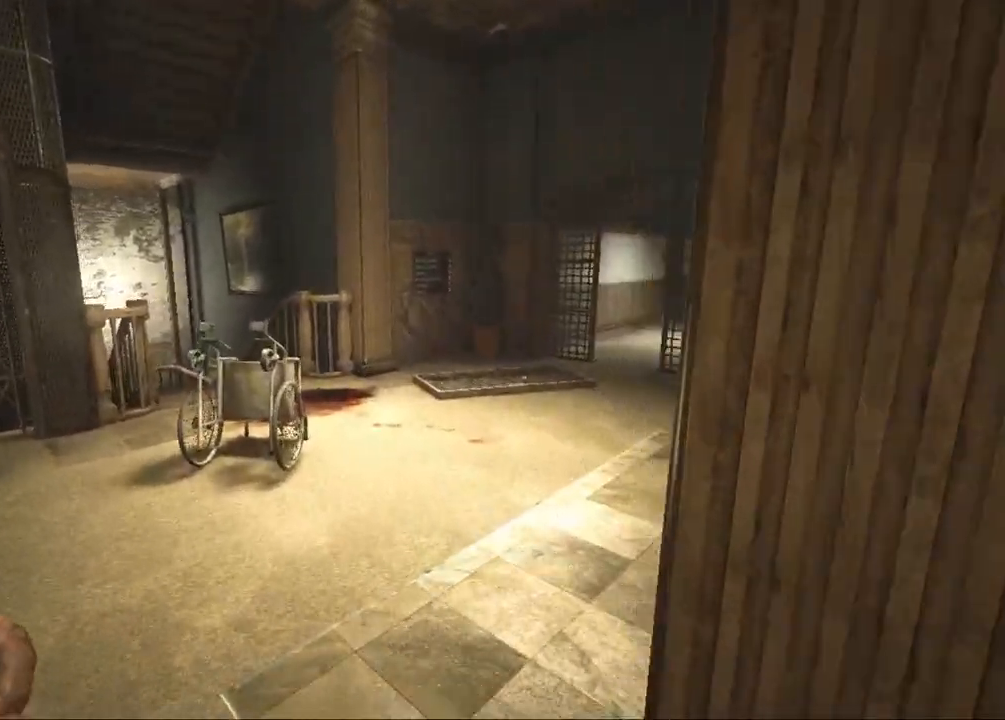
{"keys": ["shift", "w"], "mouse": [], "events": []}